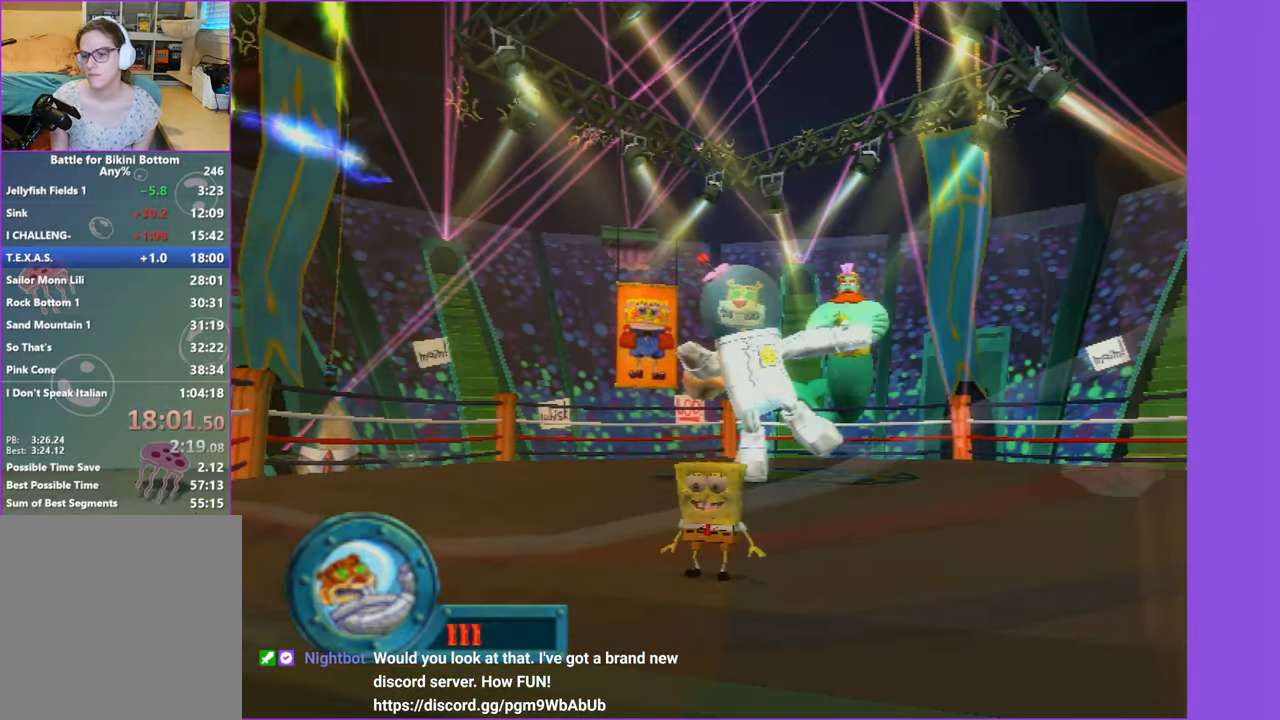
Gameplay with a controller (Xbox layout); each line is a JSON object with the inputs held at the frame after it (dt_ms = milliseconds from this image to that frame). "button_events" lists button changes between this image and that frame as [ms after this image, input, new state], when the widget could be followed in between (sticks are given only as held states). Not read: L3 R3.
{"dt_ms": 500, "buttons": ["A"], "left_stick": "center", "right_stick": "center", "button_events": [[434, "A", "down"]]}
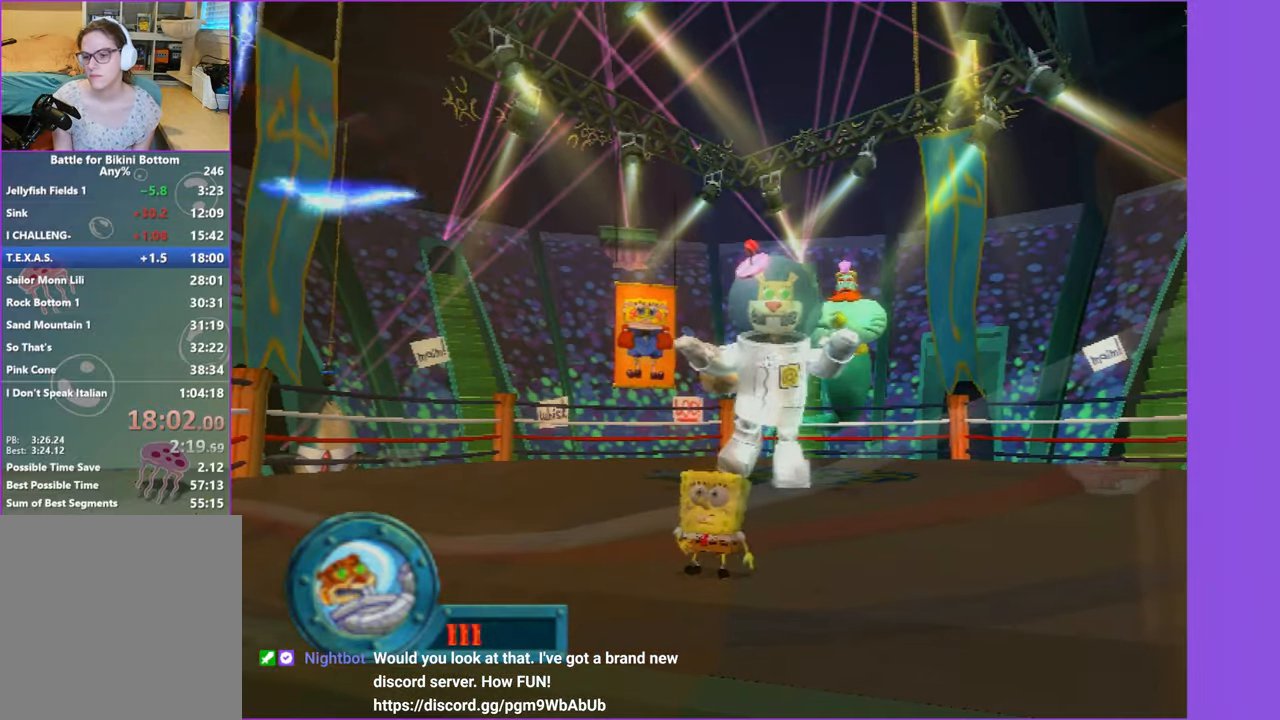
{"dt_ms": 500, "buttons": [], "left_stick": "center", "right_stick": "center", "button_events": [[50, "A", "up"], [184, "X", "down"], [217, "A", "down"], [467, "X", "up"], [484, "A", "up"]]}
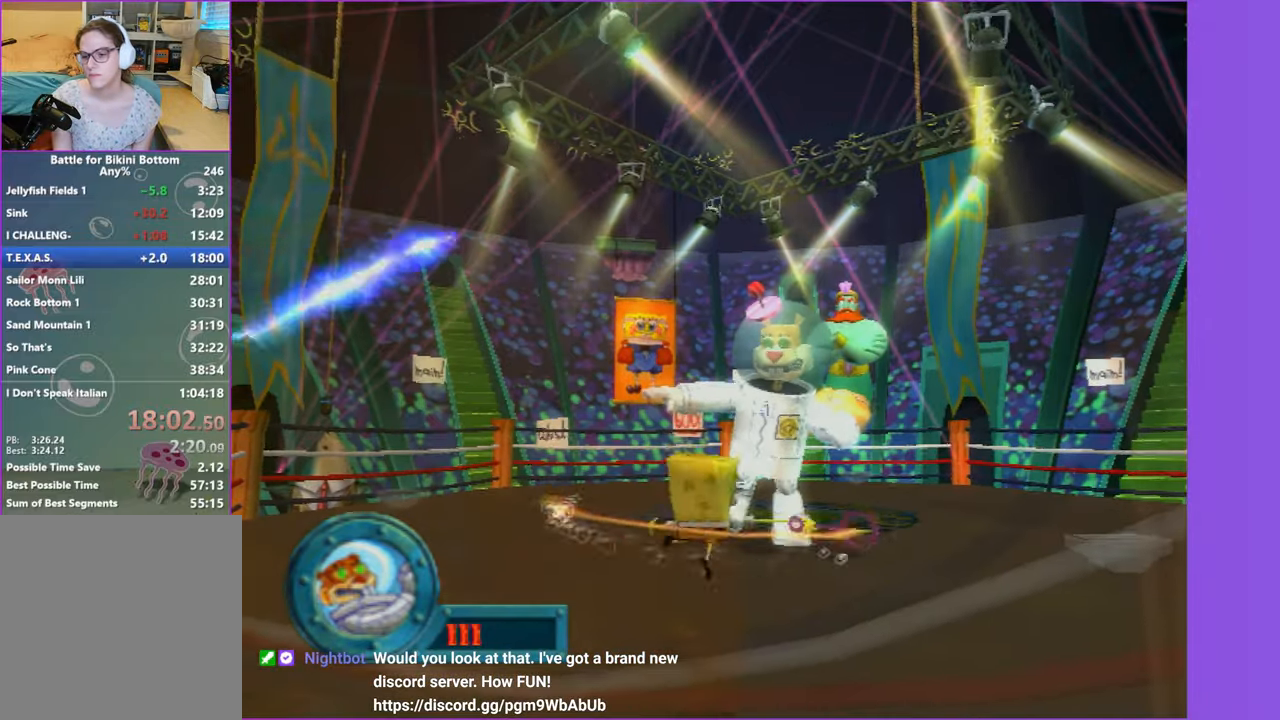
{"dt_ms": 500, "buttons": [], "left_stick": "center", "right_stick": "center", "button_events": []}
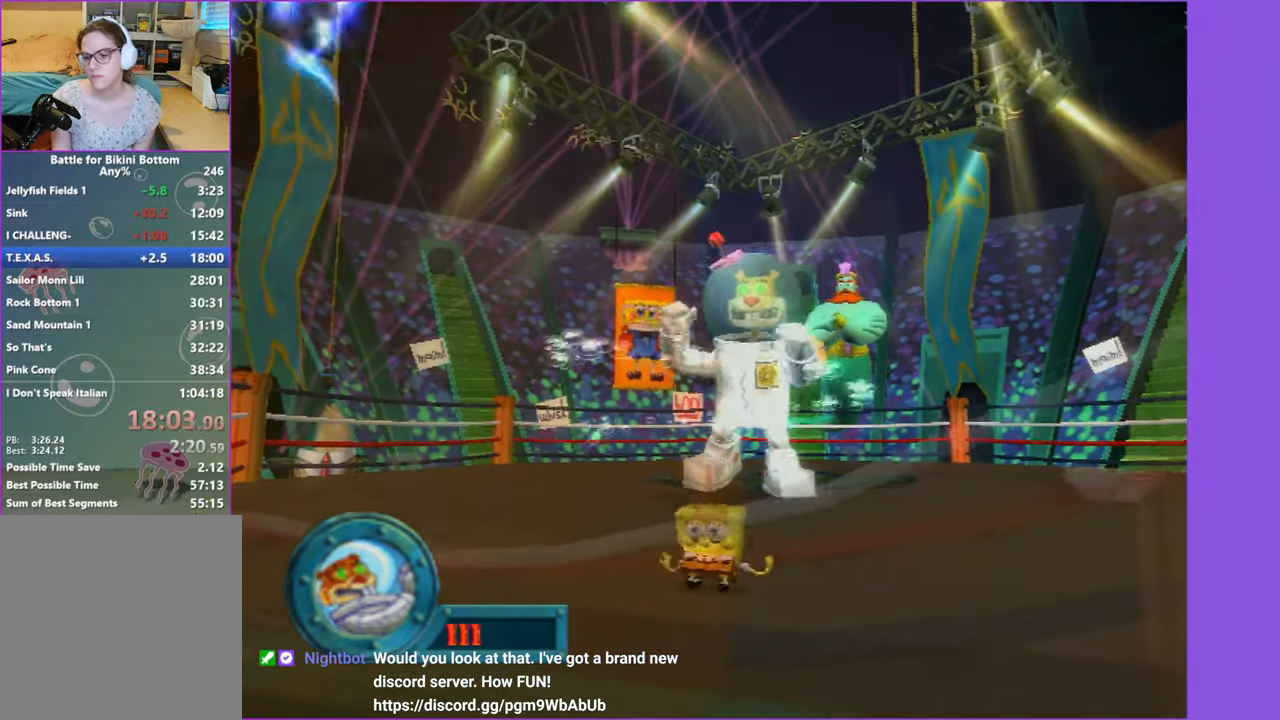
{"dt_ms": 500, "buttons": [], "left_stick": "center", "right_stick": "center", "button_events": [[50, "A", "down"], [67, "X", "down"], [234, "X", "up"], [250, "A", "up"]]}
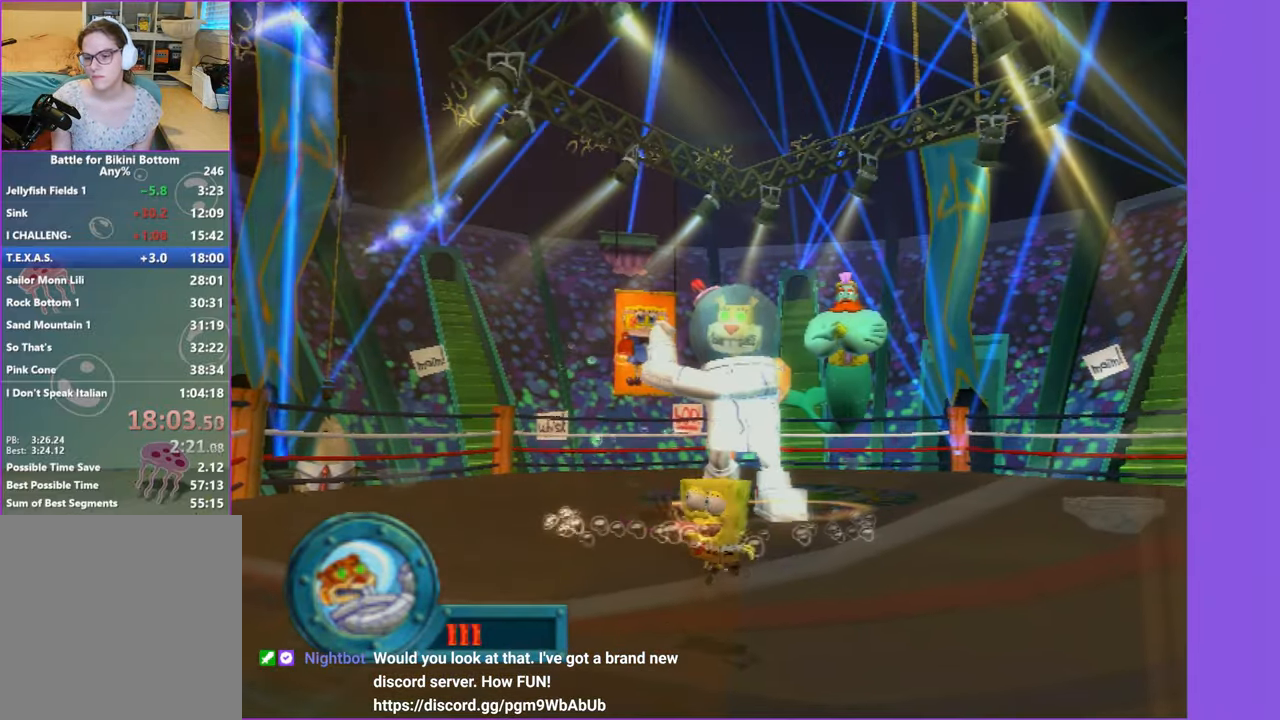
{"dt_ms": 500, "buttons": ["A", "X"], "left_stick": "center", "right_stick": "center", "button_events": [[350, "A", "down"], [350, "X", "down"]]}
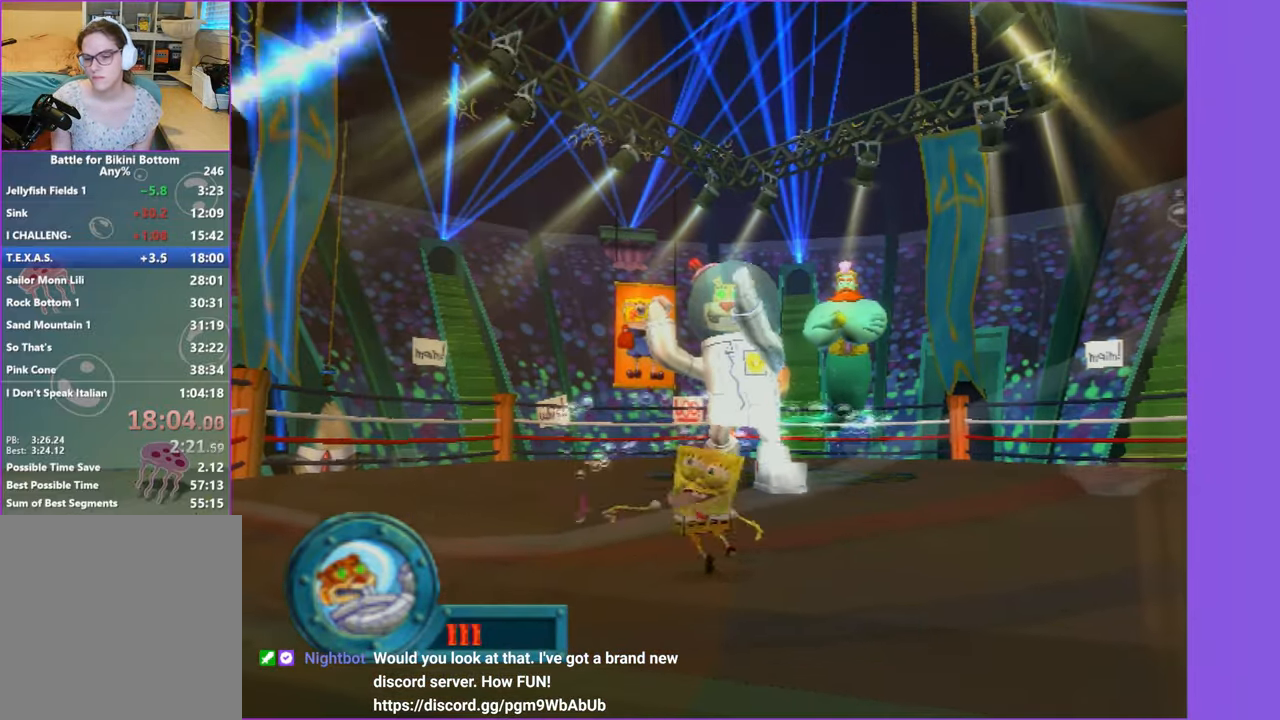
{"dt_ms": 500, "buttons": [], "left_stick": "center", "right_stick": "center", "button_events": [[50, "X", "up"], [67, "A", "up"]]}
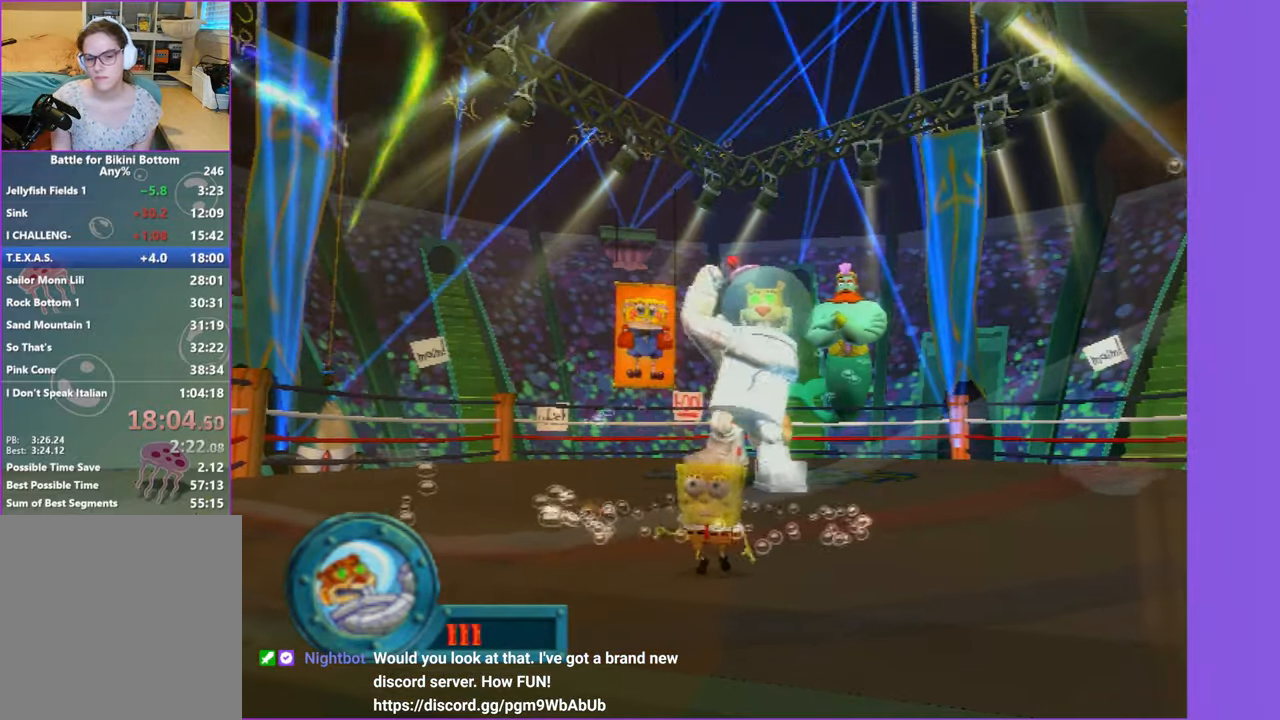
{"dt_ms": 500, "buttons": [], "left_stick": "center", "right_stick": "center", "button_events": [[184, "A", "down"], [184, "X", "down"], [350, "X", "up"], [383, "A", "up"]]}
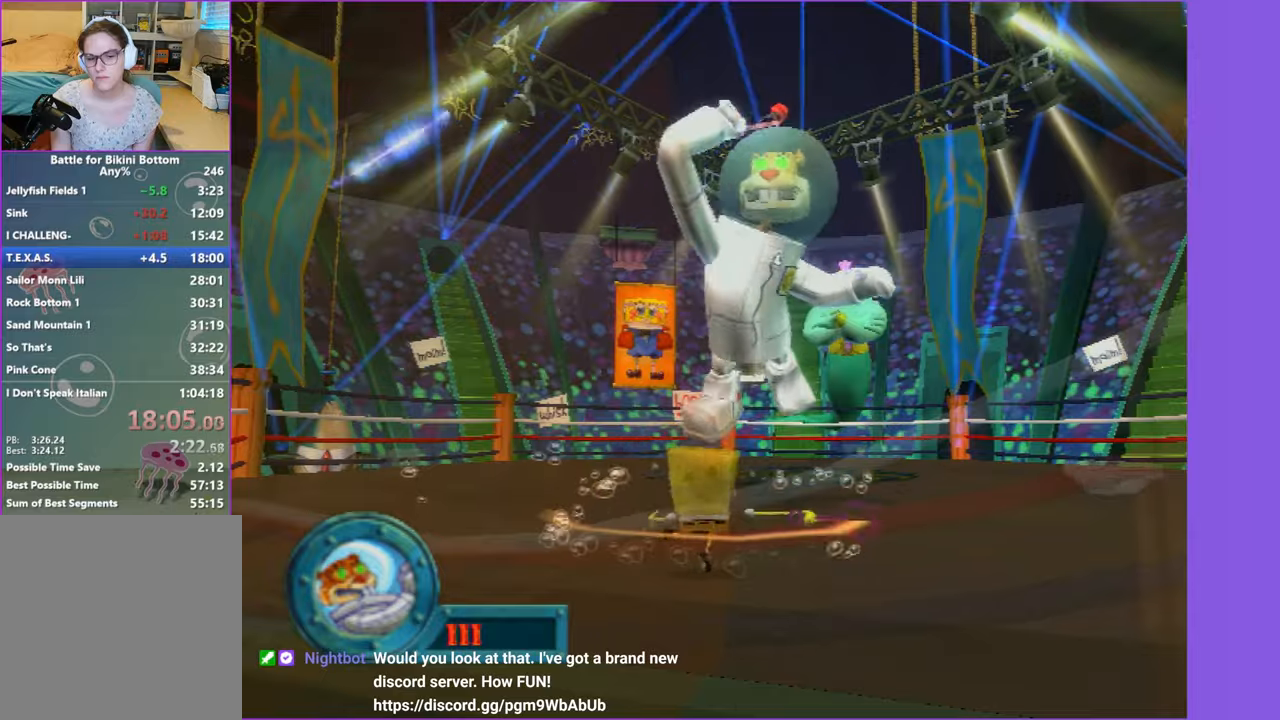
{"dt_ms": 500, "buttons": ["A"], "left_stick": "center", "right_stick": "center", "button_events": [[316, "A", "down"]]}
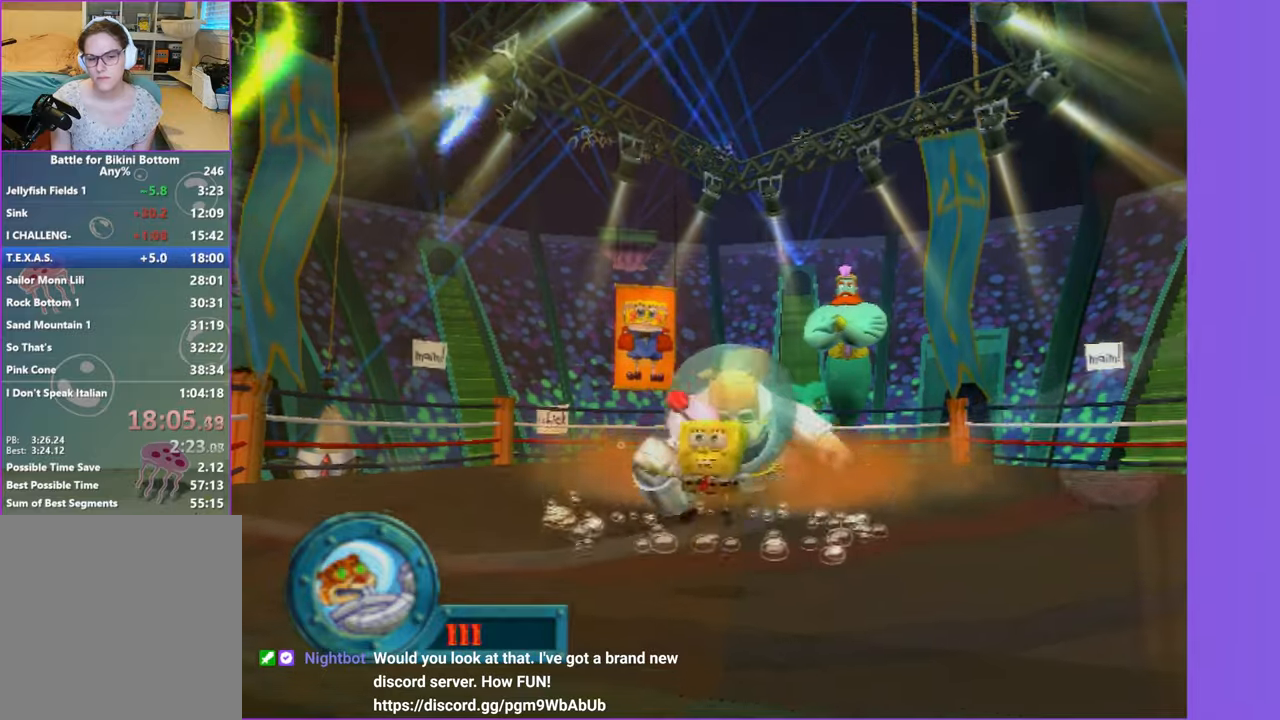
{"dt_ms": 500, "buttons": ["A", "X"], "left_stick": "center", "right_stick": "center", "button_events": [[116, "A", "up"], [266, "A", "down"], [466, "X", "down"]]}
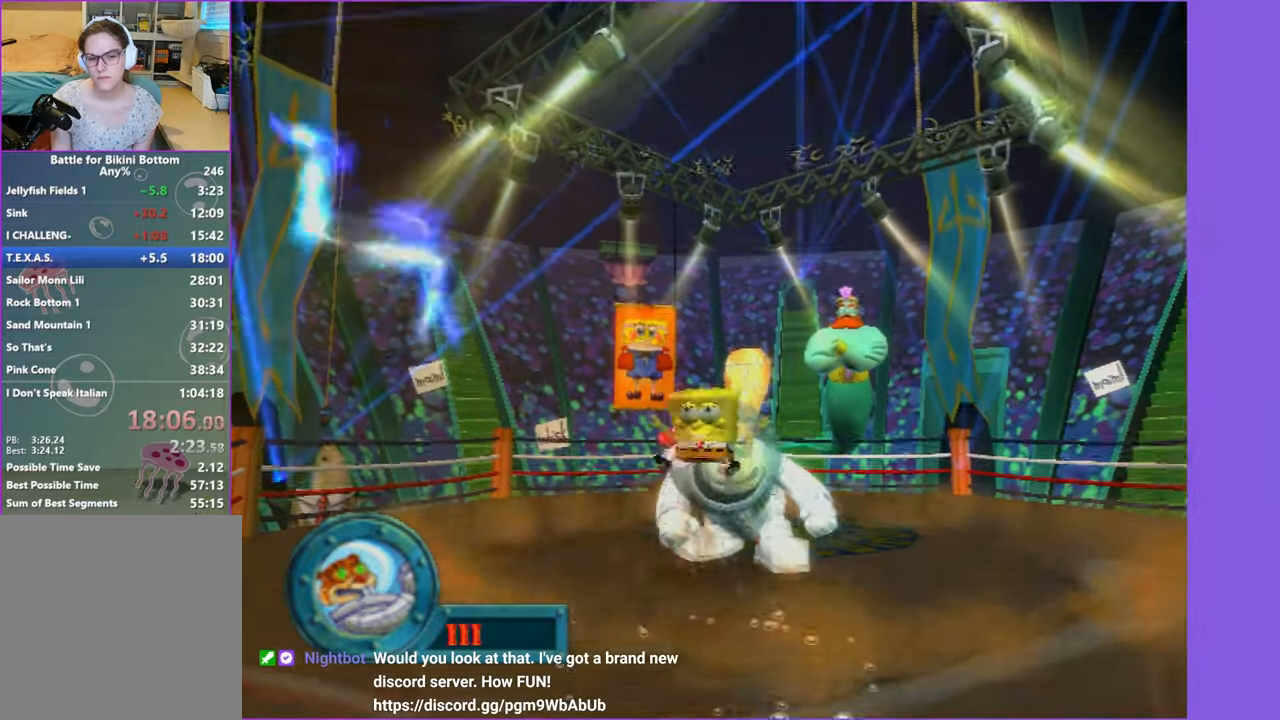
{"dt_ms": 500, "buttons": [], "left_stick": "center", "right_stick": "center", "button_events": [[216, "X", "up"], [250, "A", "up"]]}
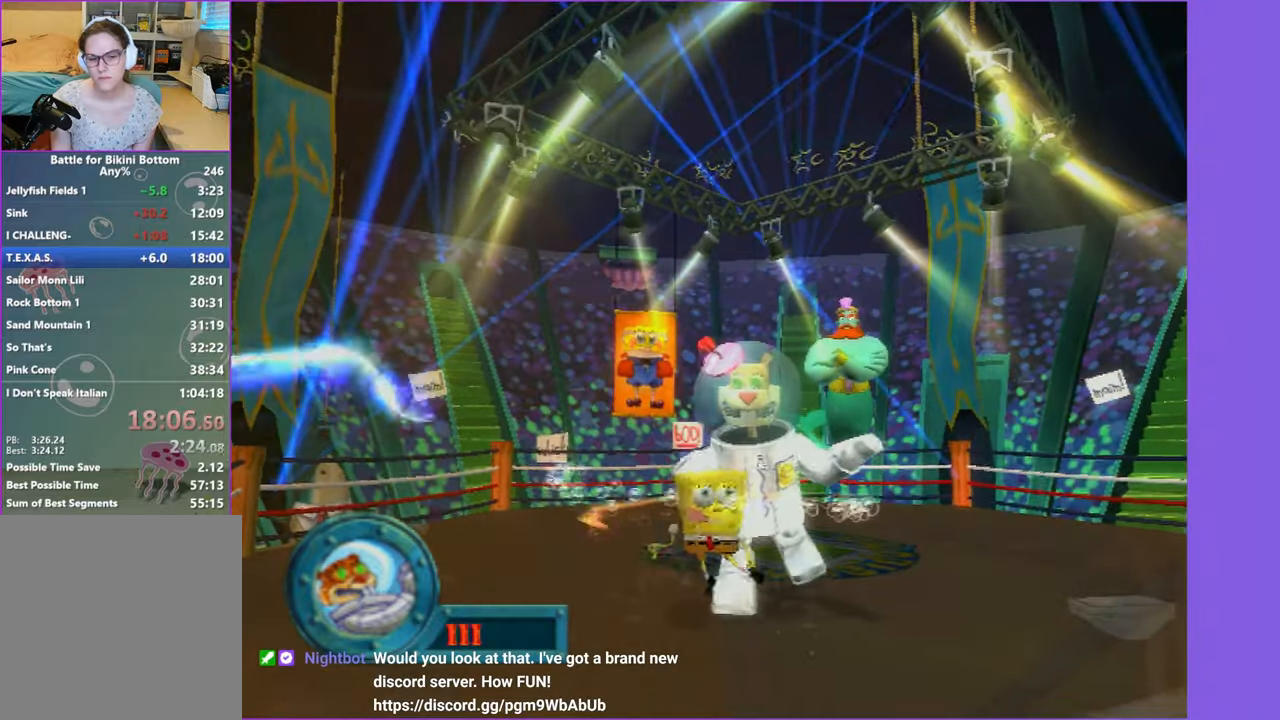
{"dt_ms": 500, "buttons": ["A"], "left_stick": "center", "right_stick": "center", "button_events": [[500, "A", "down"]]}
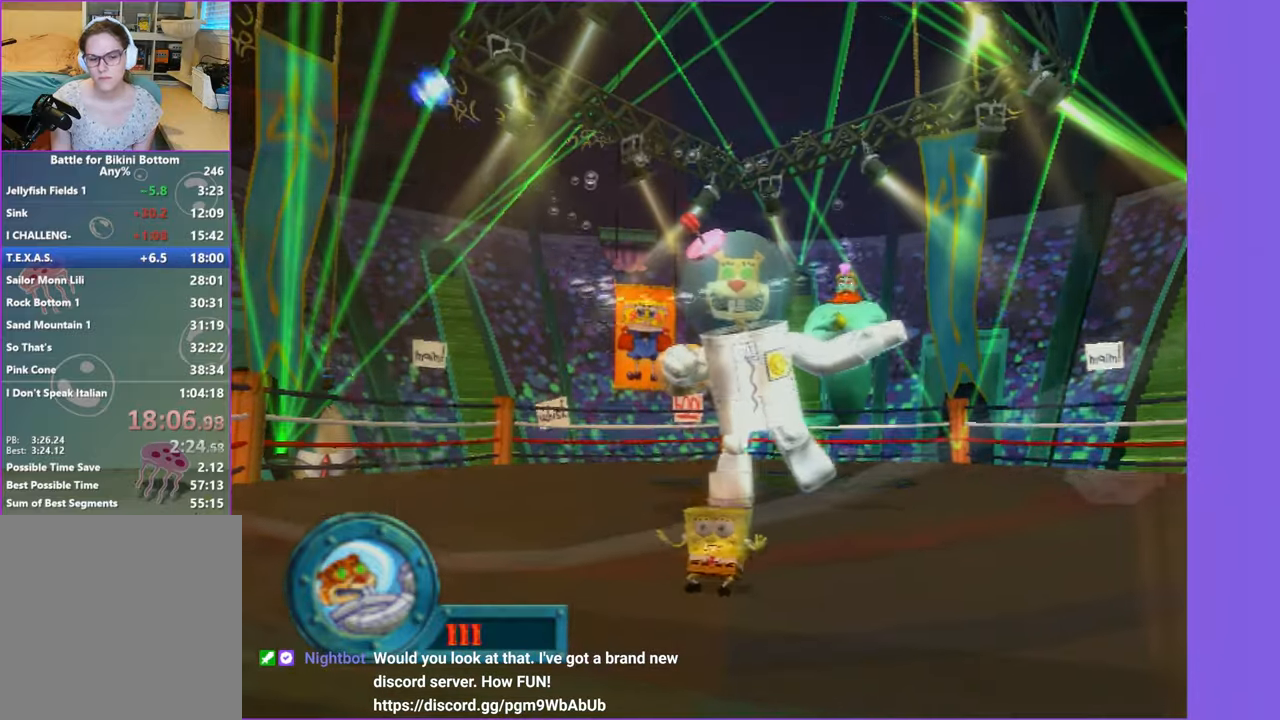
{"dt_ms": 500, "buttons": [], "left_stick": "center", "right_stick": "center", "button_events": [[50, "X", "down"], [150, "A", "up"], [166, "X", "up"]]}
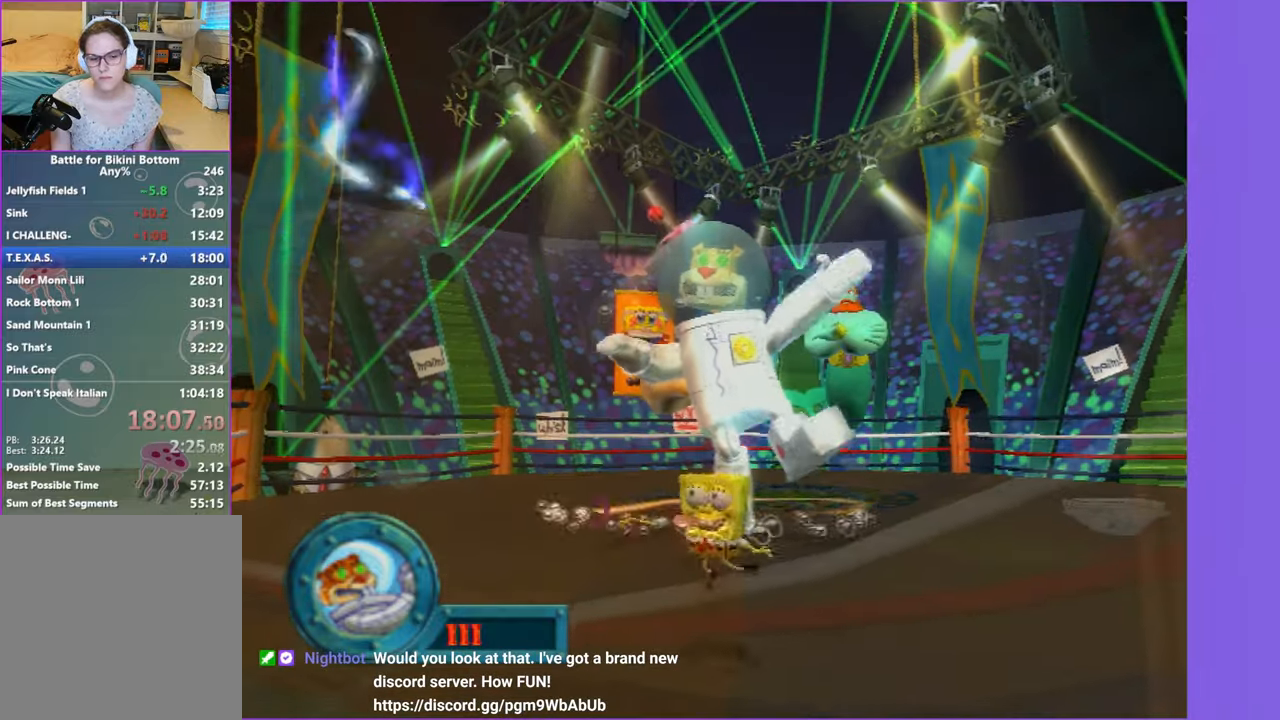
{"dt_ms": 500, "buttons": [], "left_stick": "center", "right_stick": "center", "button_events": [[233, "A", "down"], [300, "X", "down"], [383, "A", "up"], [383, "X", "up"]]}
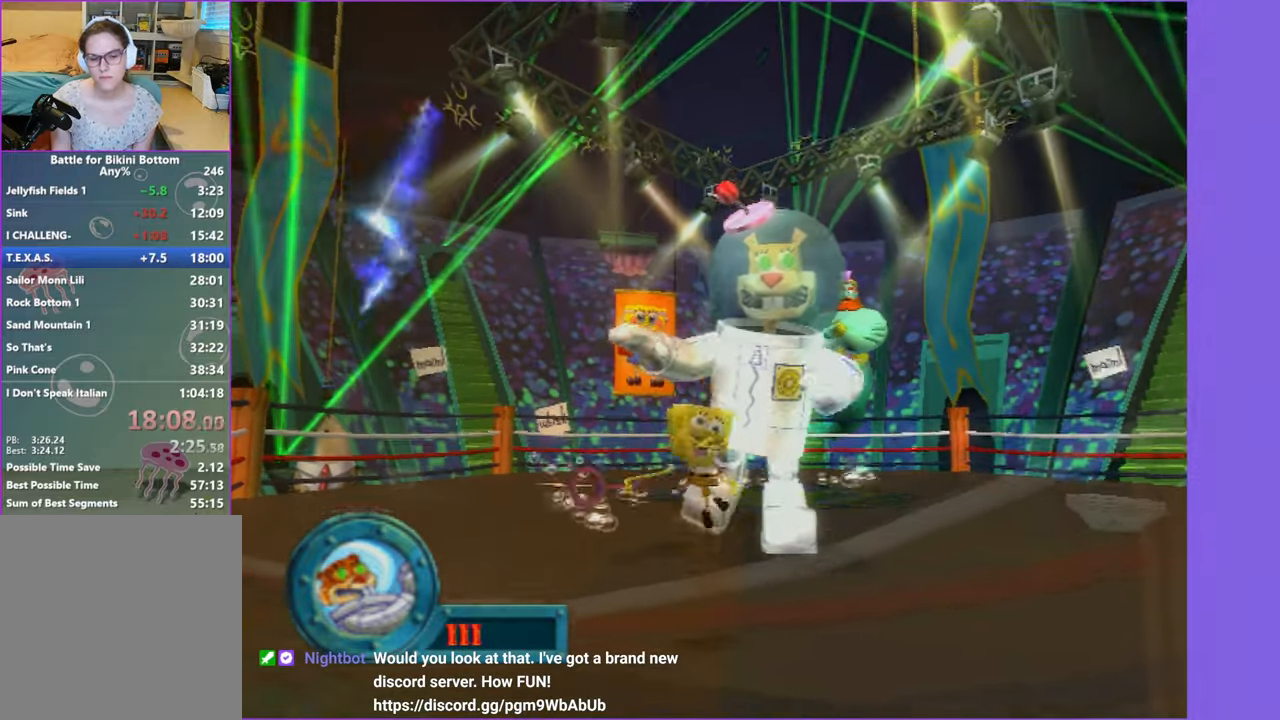
{"dt_ms": 500, "buttons": [], "left_stick": "center", "right_stick": "center", "button_events": []}
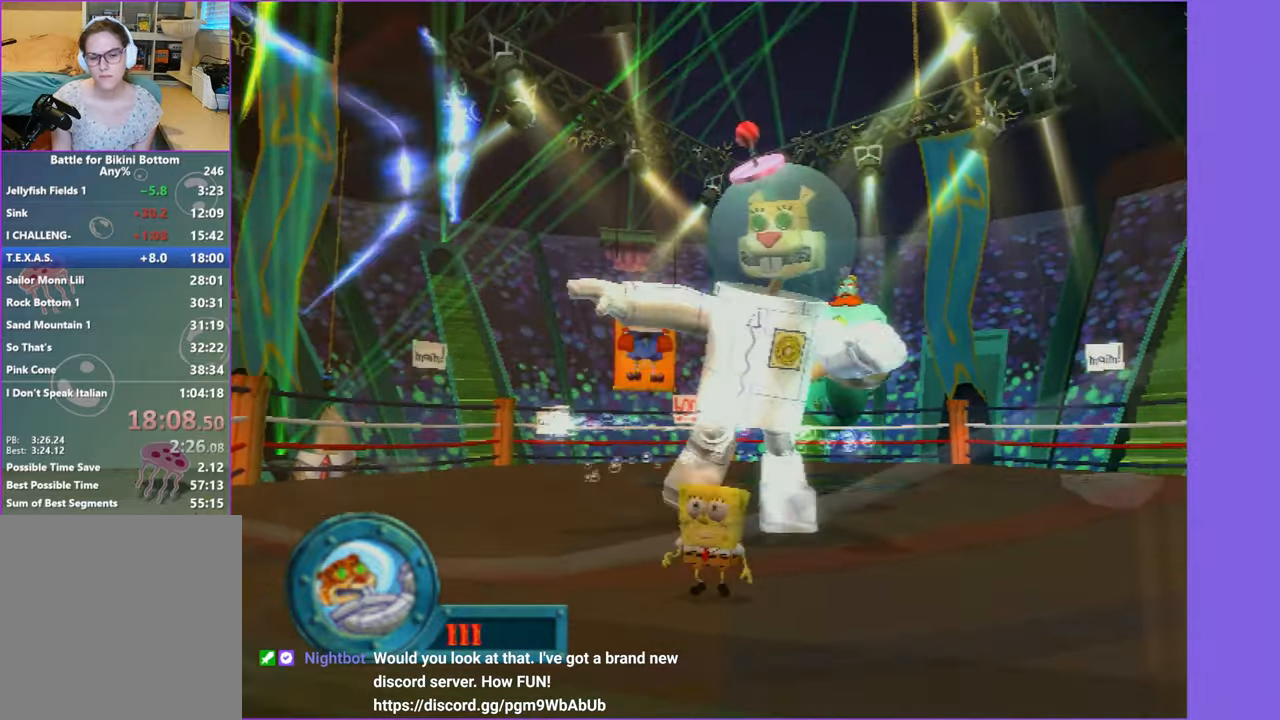
{"dt_ms": 500, "buttons": [], "left_stick": "center", "right_stick": "center", "button_events": [[16, "A", "down"], [83, "X", "down"], [133, "X", "up"], [150, "A", "up"]]}
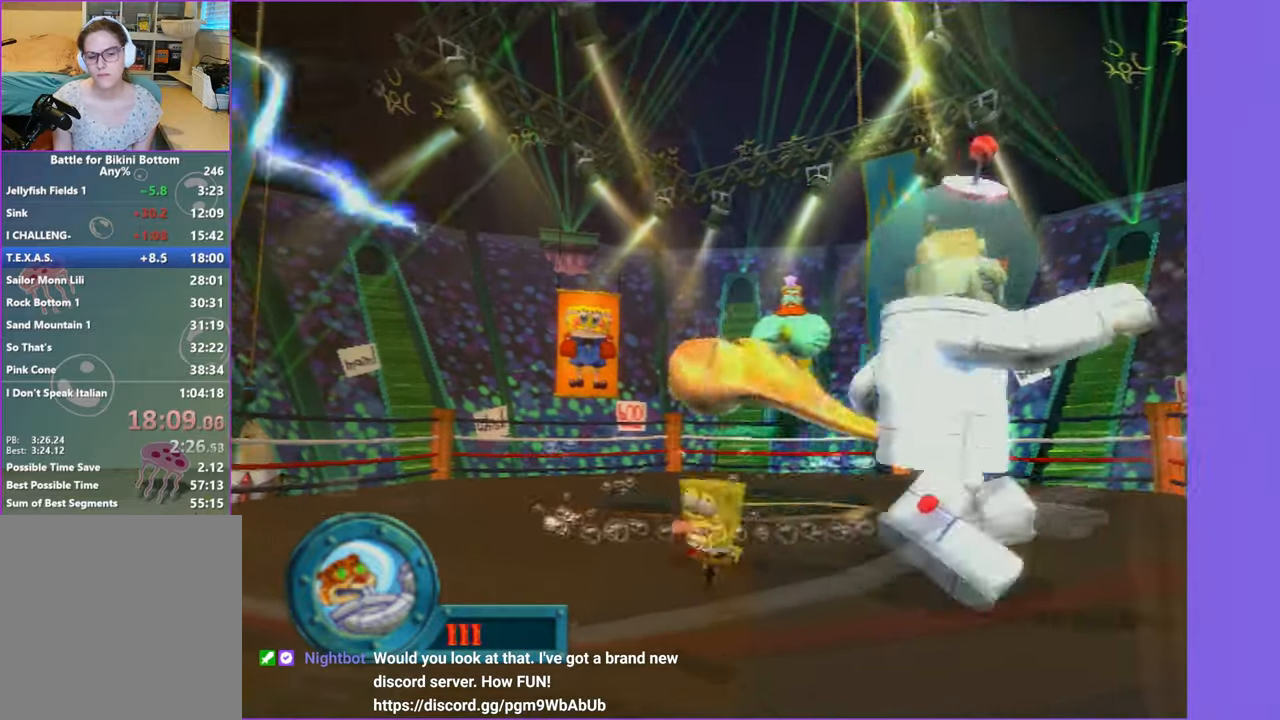
{"dt_ms": 500, "buttons": [], "left_stick": "right", "right_stick": "center", "button_events": []}
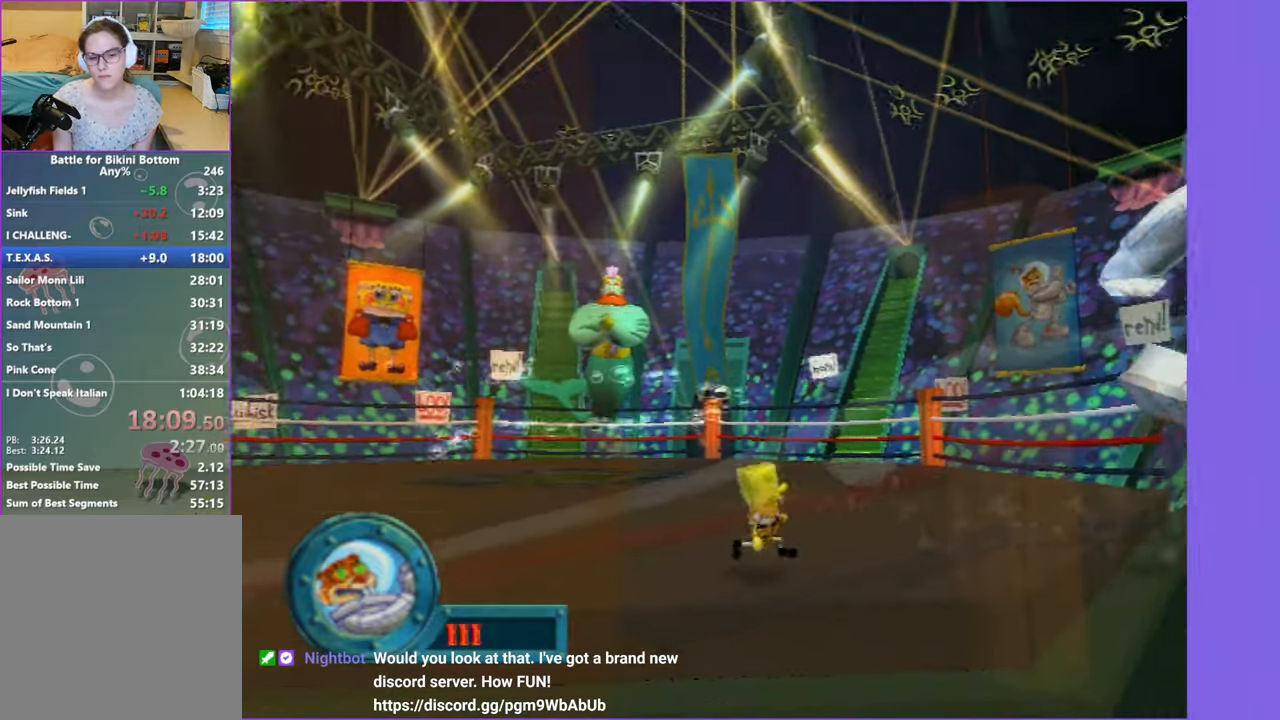
{"dt_ms": 1000, "buttons": [], "left_stick": "up-left", "right_stick": "center", "button_events": []}
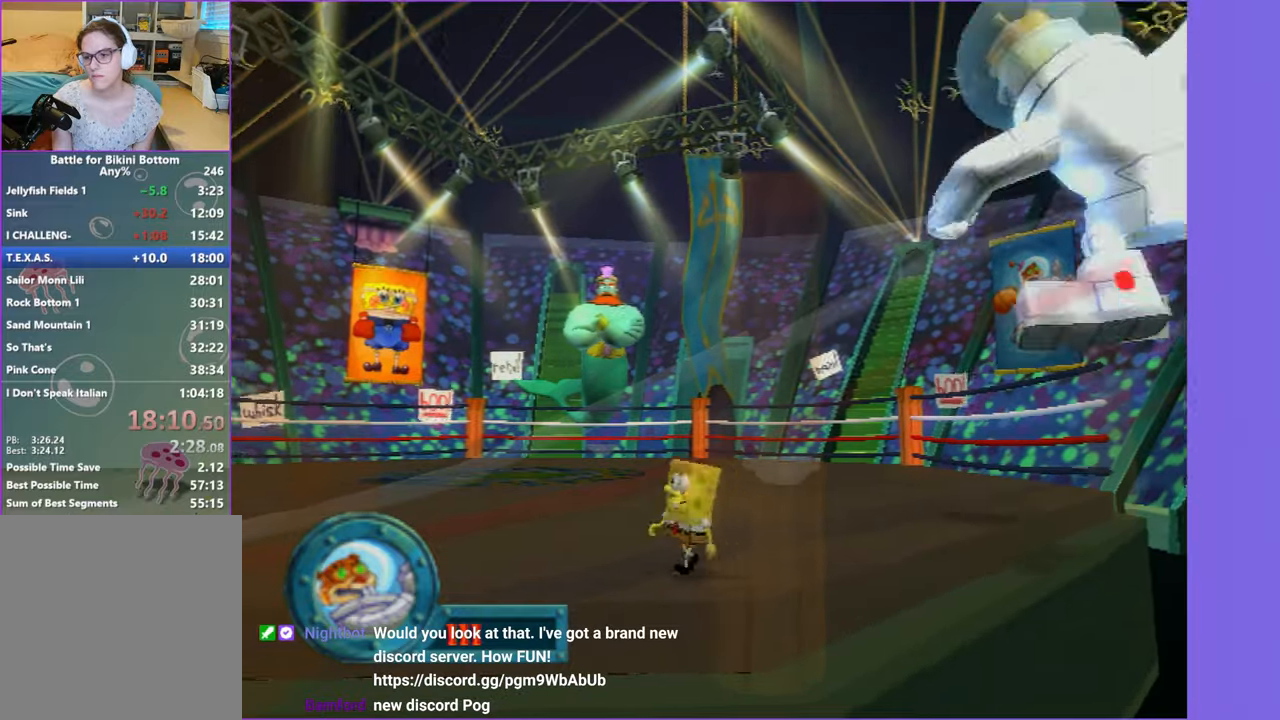
{"dt_ms": 500, "buttons": [], "left_stick": "up", "right_stick": "center", "button_events": []}
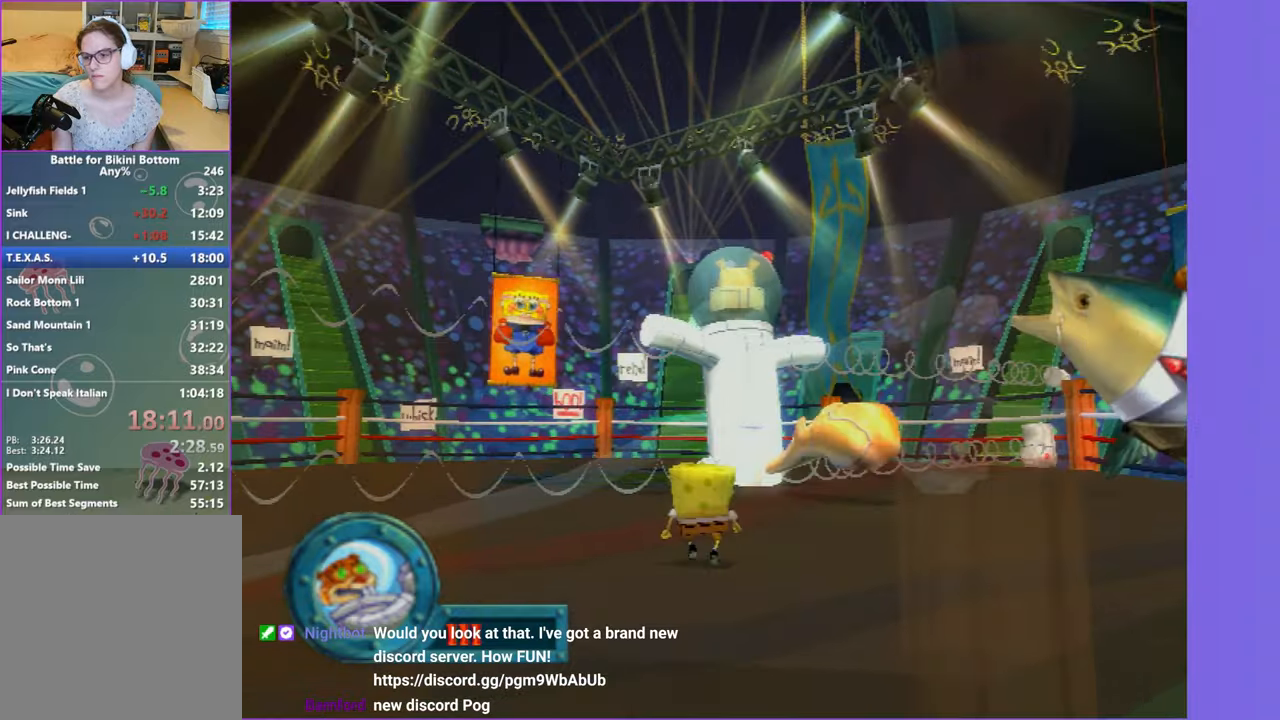
{"dt_ms": 500, "buttons": [], "left_stick": "up", "right_stick": "center", "button_events": []}
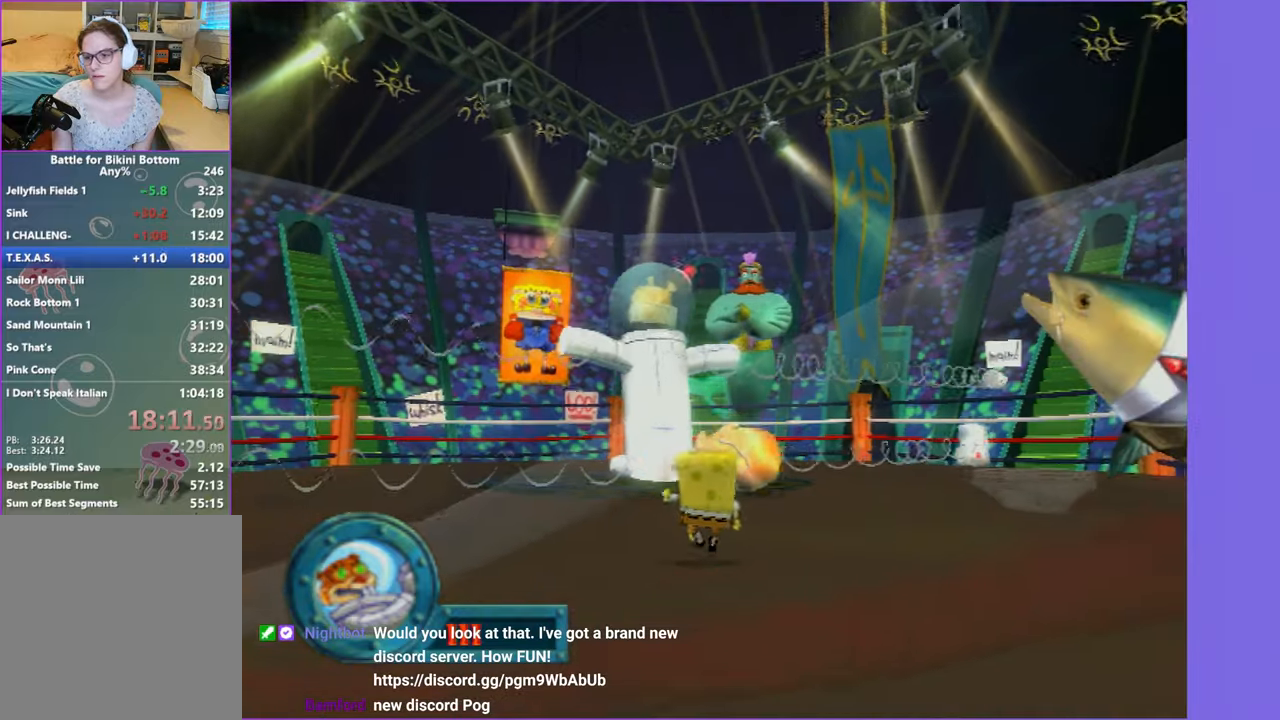
{"dt_ms": 500, "buttons": [], "left_stick": "up", "right_stick": "center", "button_events": []}
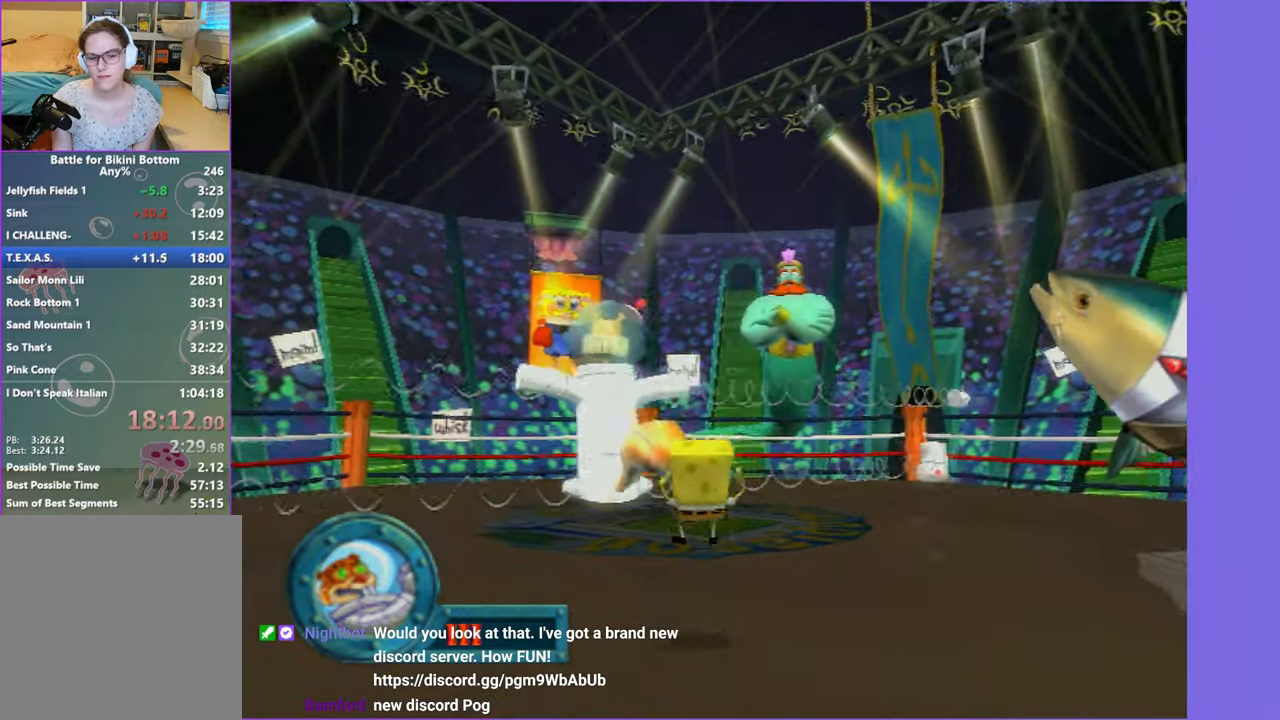
{"dt_ms": 500, "buttons": [], "left_stick": "up", "right_stick": "center", "button_events": []}
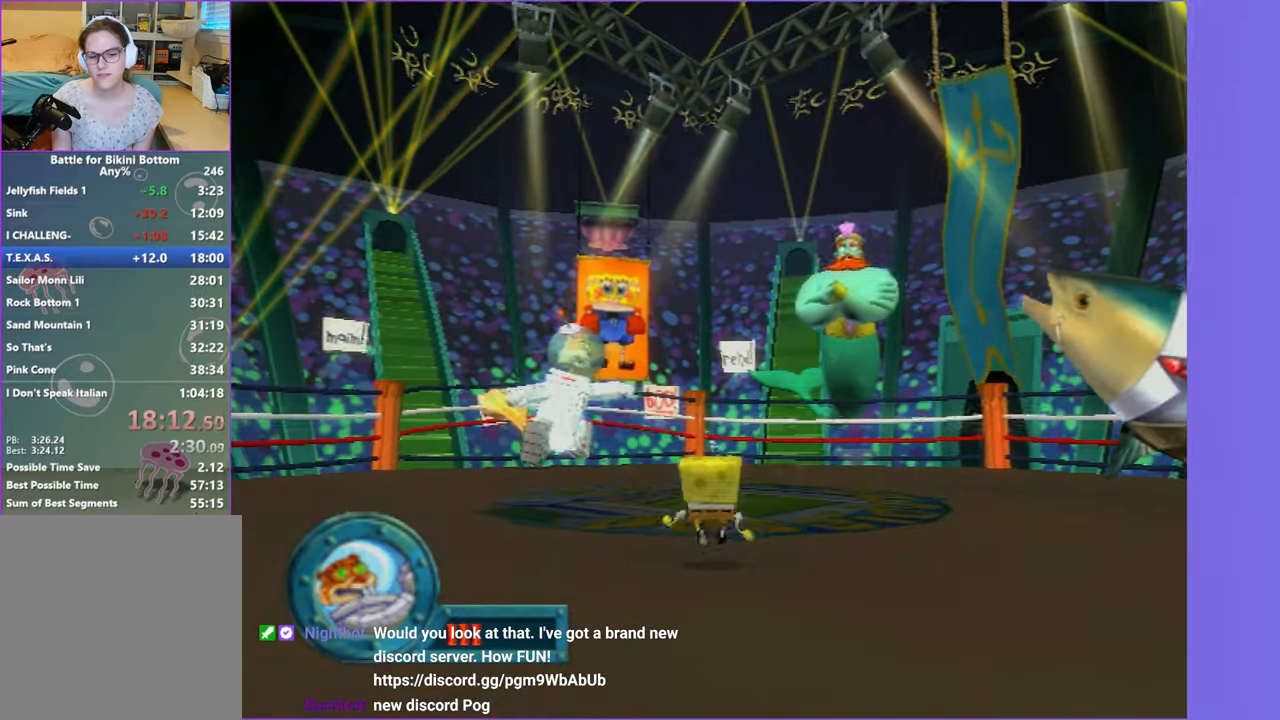
{"dt_ms": 500, "buttons": [], "left_stick": "up", "right_stick": "center", "button_events": []}
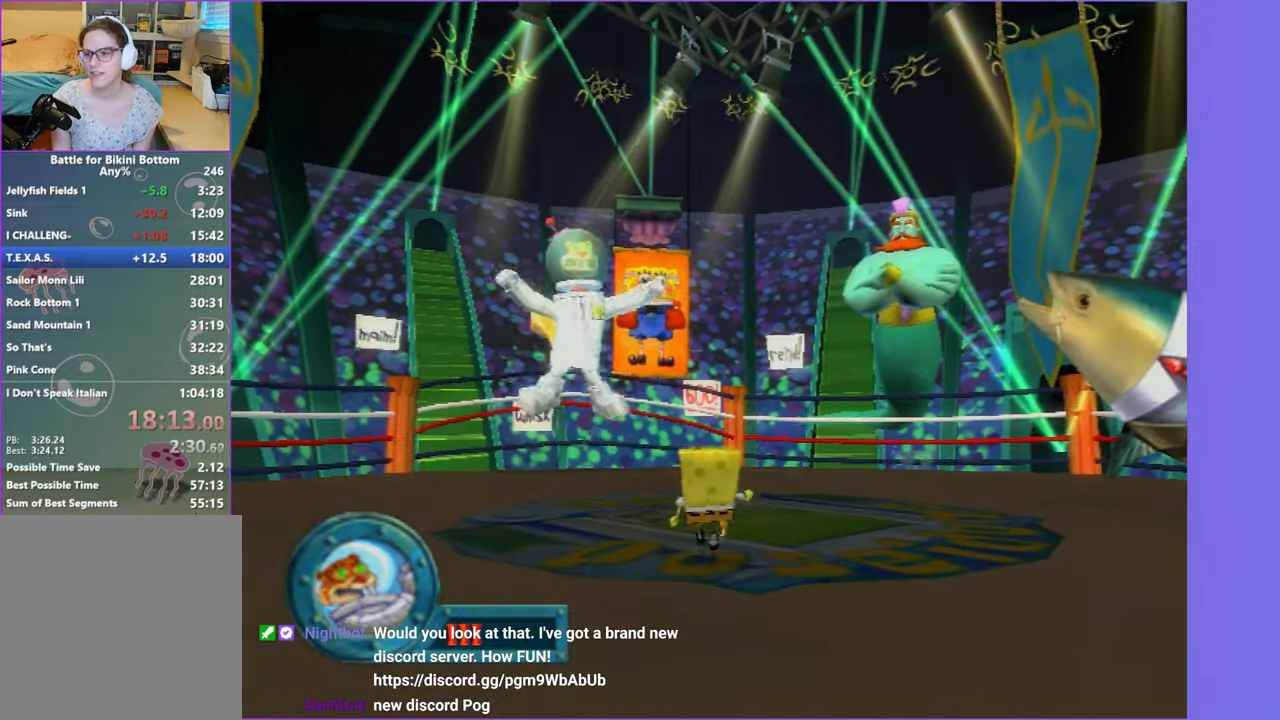
{"dt_ms": 500, "buttons": [], "left_stick": "up", "right_stick": "center", "button_events": []}
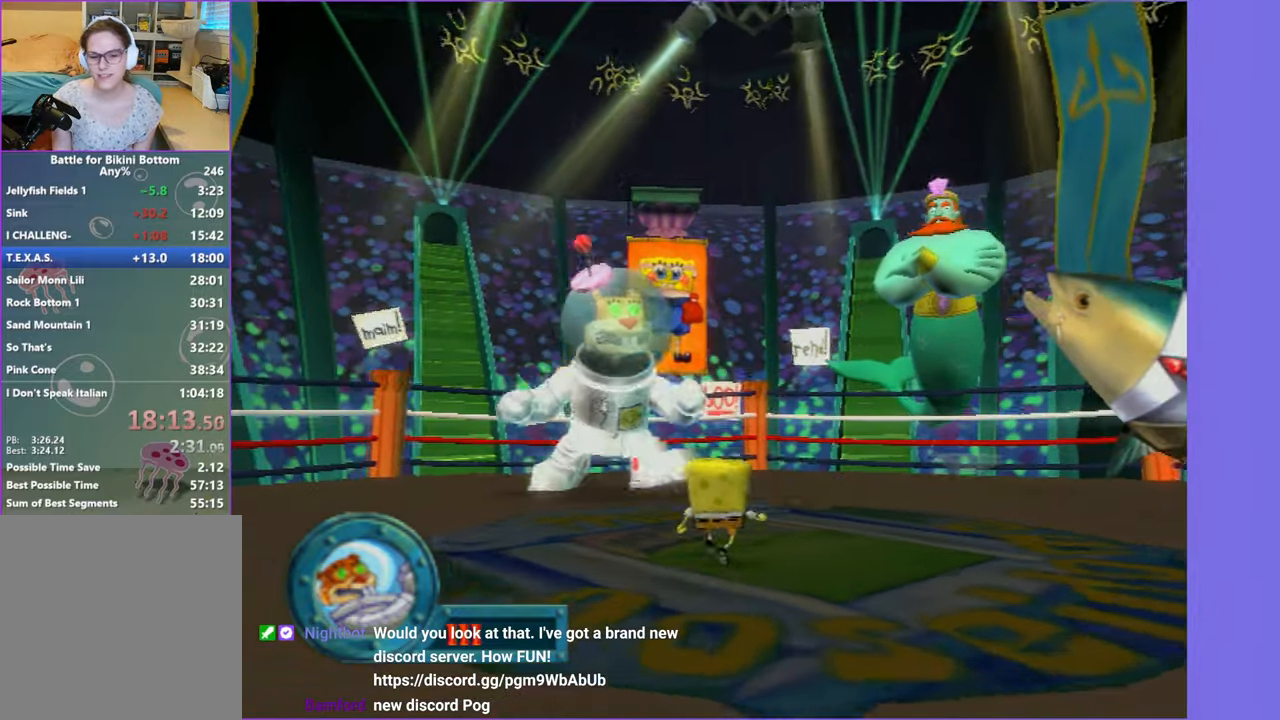
{"dt_ms": 500, "buttons": [], "left_stick": "down-right", "right_stick": "center", "button_events": []}
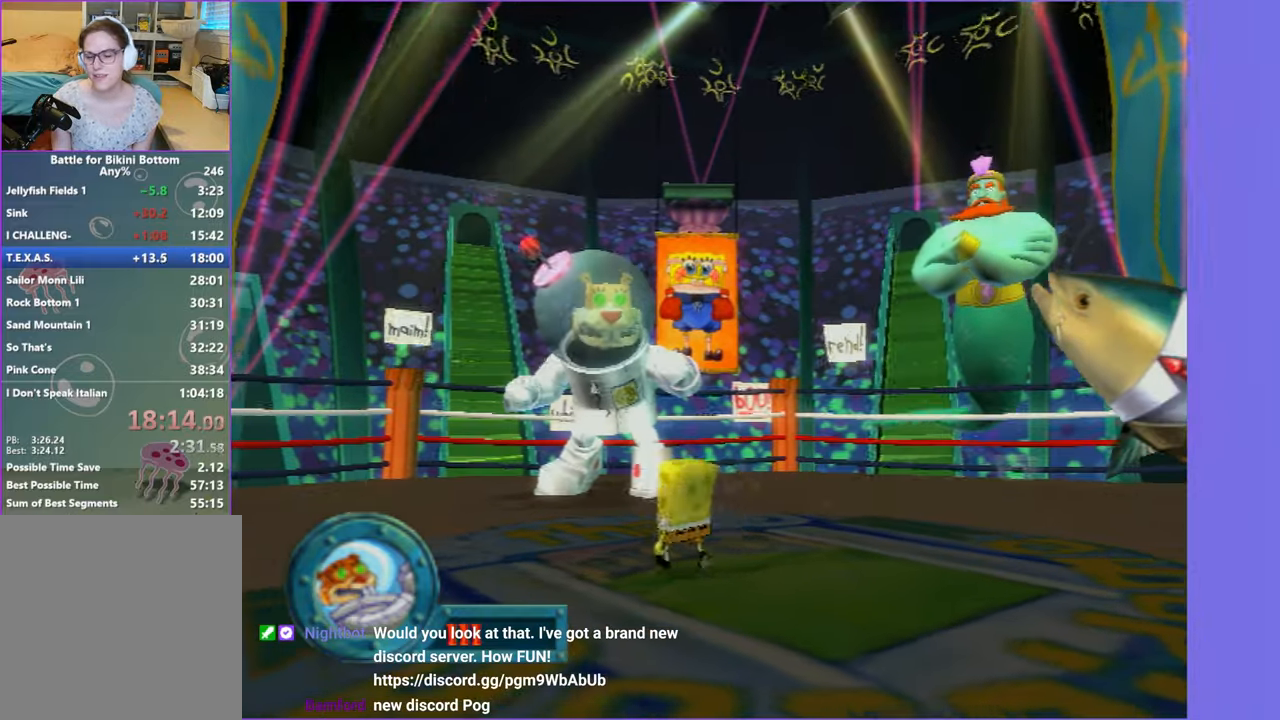
{"dt_ms": 500, "buttons": [], "left_stick": "center", "right_stick": "center", "button_events": []}
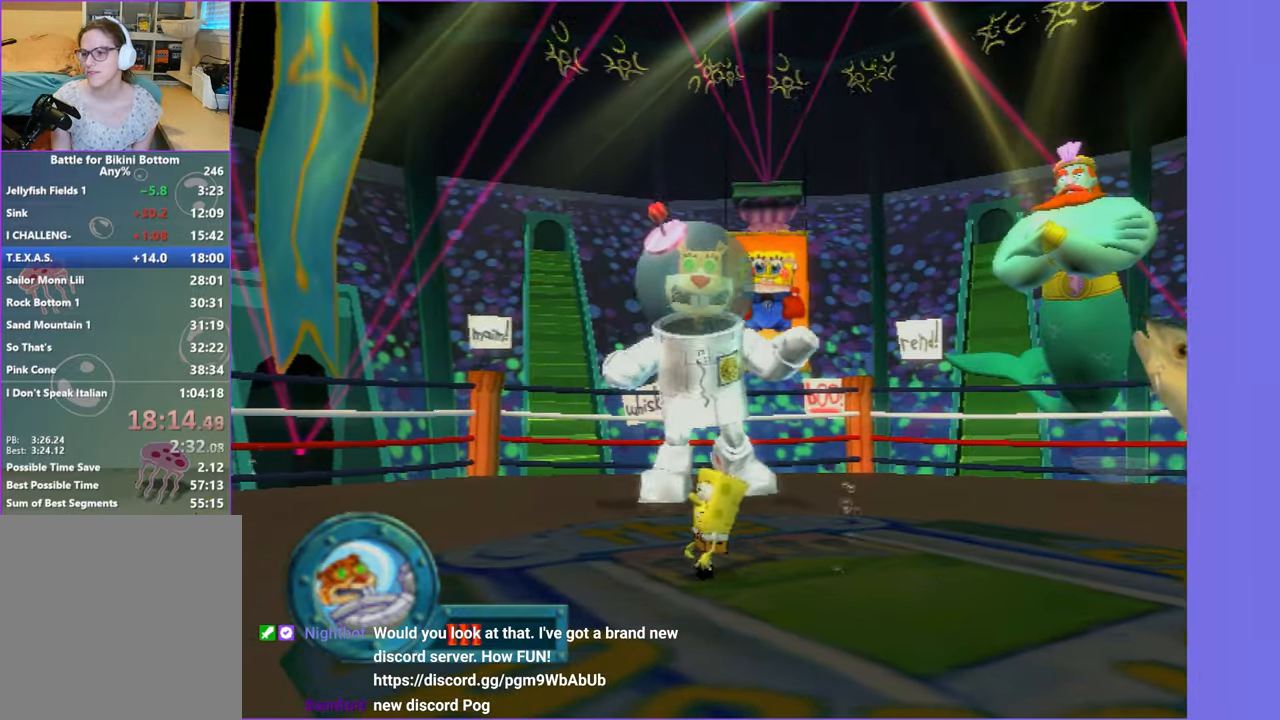
{"dt_ms": 500, "buttons": [], "left_stick": "center", "right_stick": "center", "button_events": []}
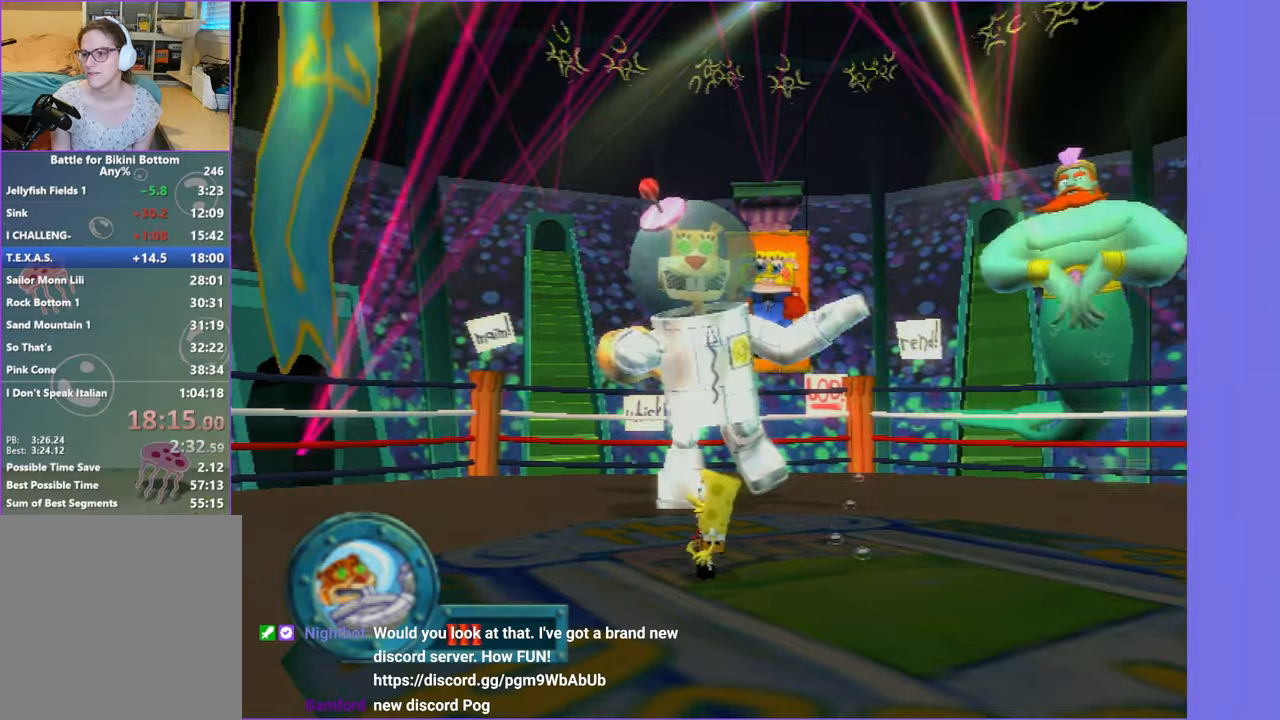
{"dt_ms": 500, "buttons": [], "left_stick": "center", "right_stick": "center", "button_events": []}
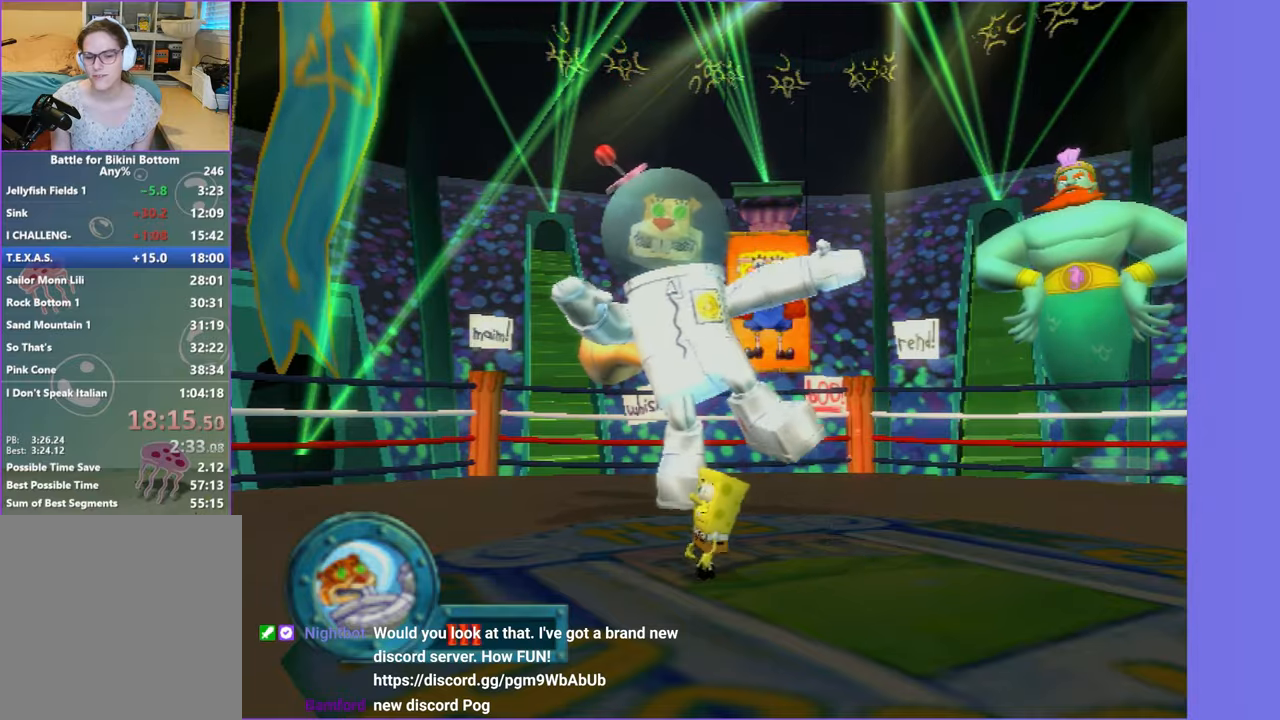
{"dt_ms": 500, "buttons": [], "left_stick": "center", "right_stick": "center", "button_events": []}
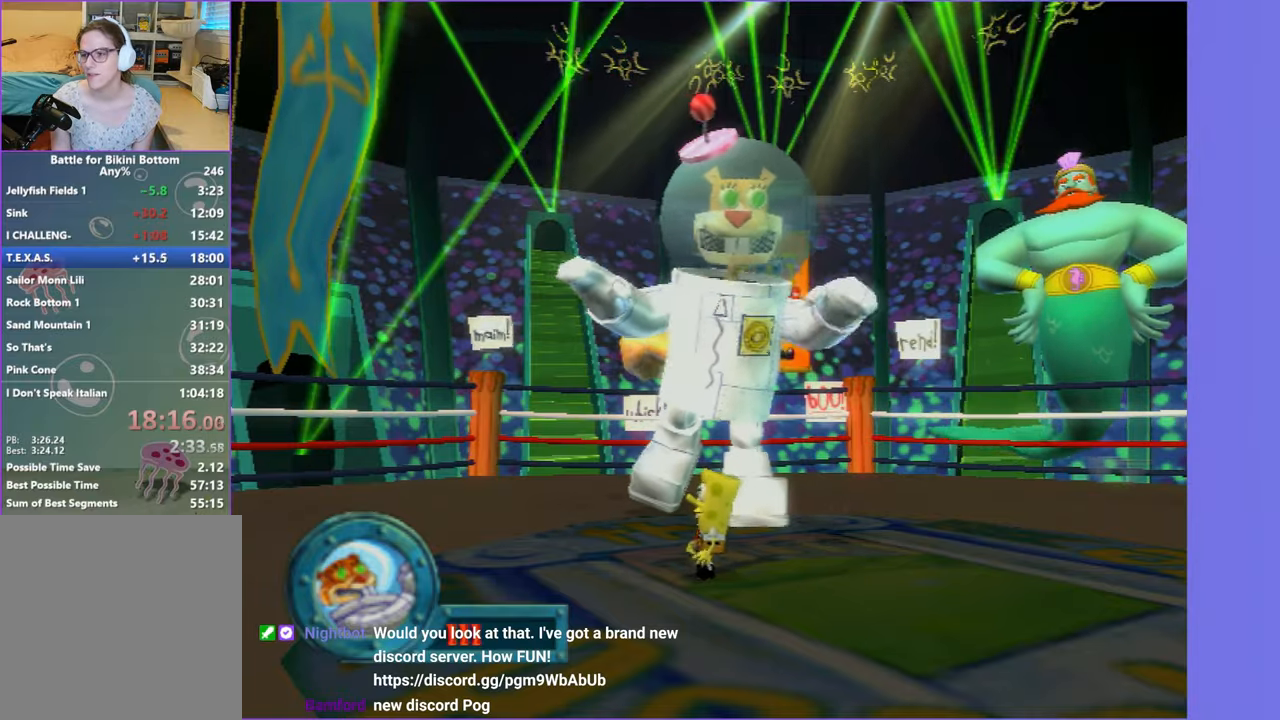
{"dt_ms": 500, "buttons": [], "left_stick": "center", "right_stick": "center", "button_events": []}
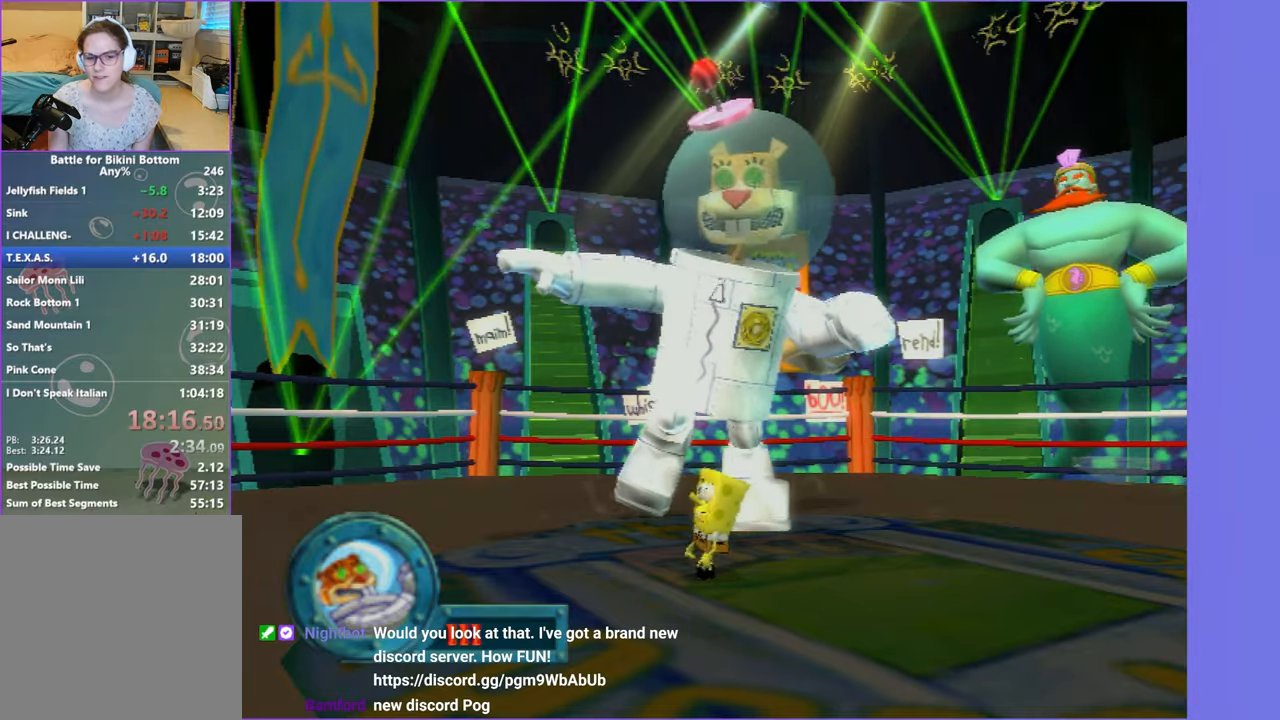
{"dt_ms": 500, "buttons": [], "left_stick": "down", "right_stick": "center", "button_events": []}